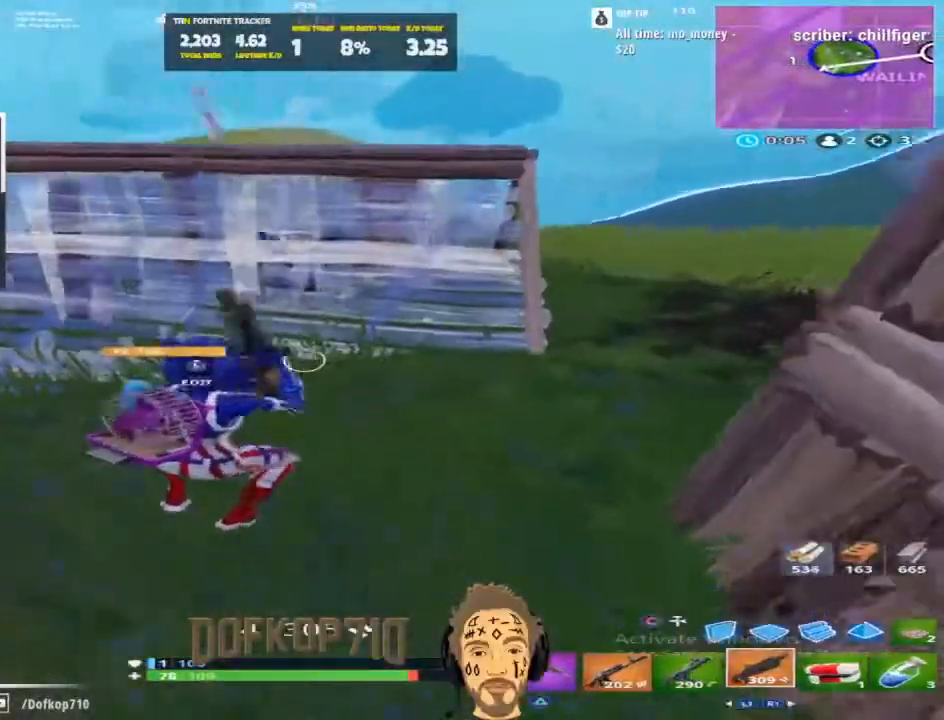
Gameplay with a controller (PlayStation layout); each line is a JSON object with the inputs held at the frame after it. "events" lists button and stick changes between this image and that frame as [ms after this image, input, new state], when the widget could be followed in between.
{"buttons": ["CIRCLE"], "left_stick": "up-right", "right_stick": "up-right", "events": [[67, "left_stick", "up"], [333, "left_stick", "up-right"], [367, "right_stick", "right"], [434, "right_stick", "up-right"], [500, "CIRCLE", "down"]]}
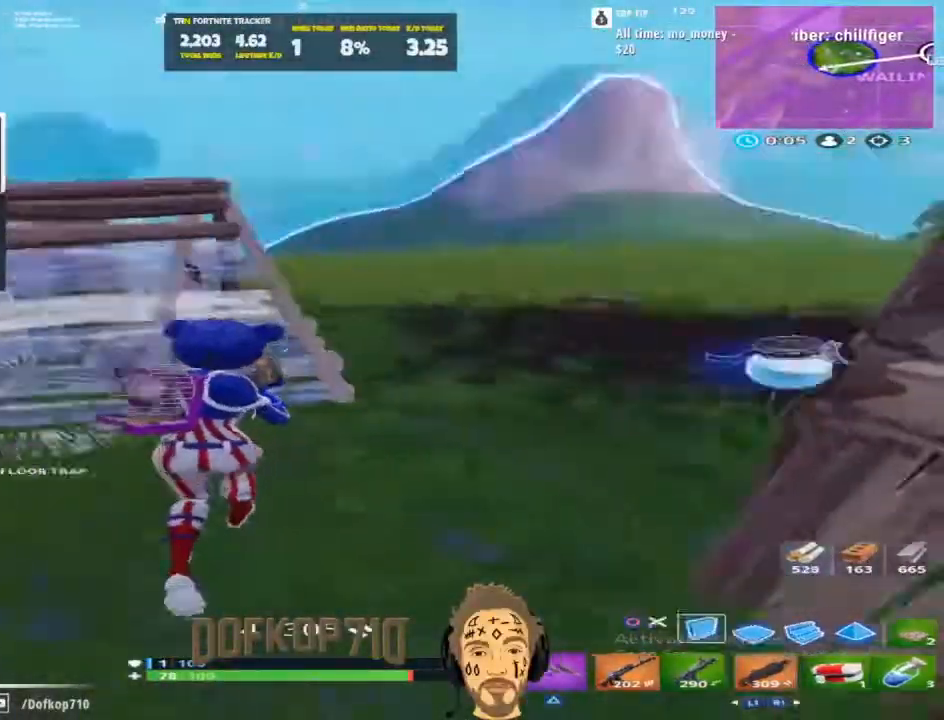
{"buttons": ["R2"], "left_stick": "down-left", "right_stick": "down-left", "events": [[34, "left_stick", "up-left"], [67, "R2", "down"], [100, "CIRCLE", "up"], [134, "right_stick", "left"], [201, "left_stick", "down-left"], [301, "right_stick", "down-right"], [501, "right_stick", "down-left"]]}
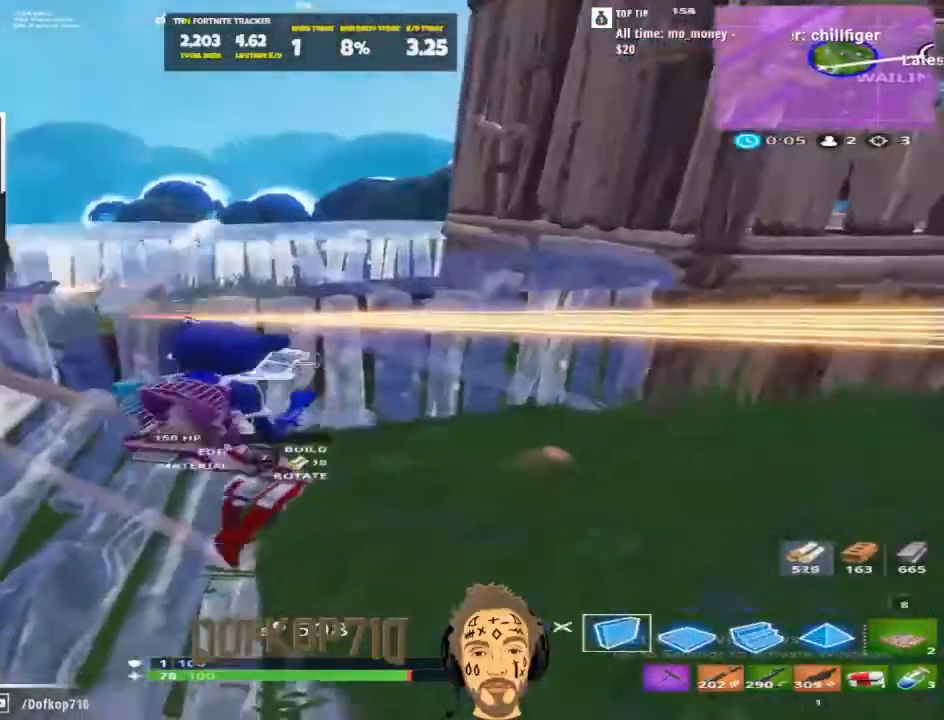
{"buttons": ["R2"], "left_stick": "down-right", "right_stick": "down", "events": [[133, "right_stick", "up-left"], [200, "right_stick", "up-right"], [300, "right_stick", "center"], [400, "right_stick", "down"], [500, "left_stick", "down-right"]]}
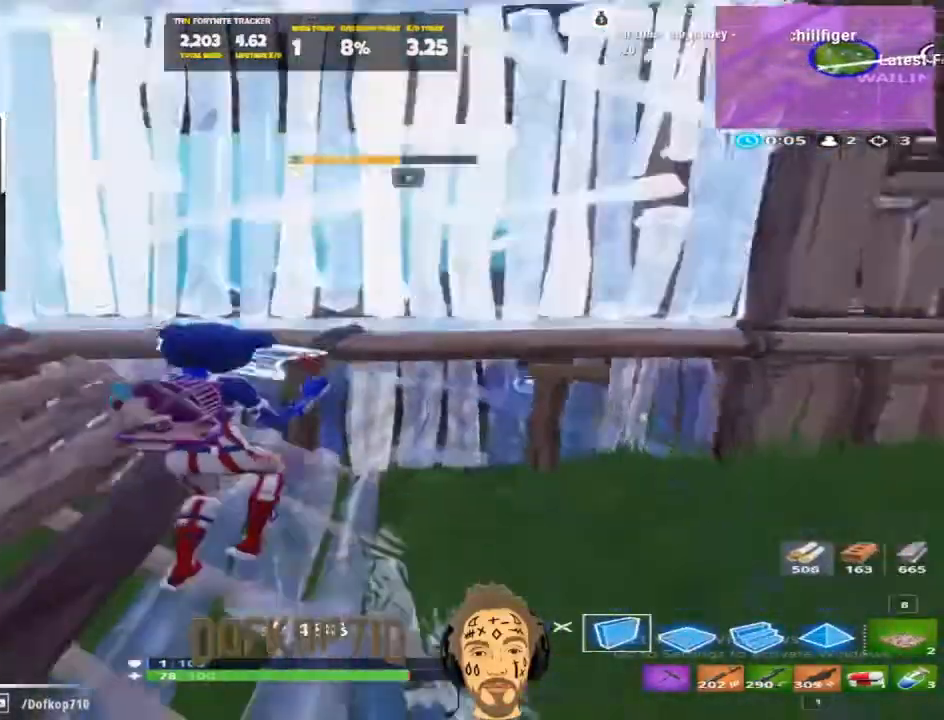
{"buttons": ["L2"], "left_stick": "up-right", "right_stick": "center", "events": [[67, "CROSS", "down"], [100, "left_stick", "right"], [100, "right_stick", "center"], [134, "R2", "up"], [267, "CROSS", "up"], [367, "right_stick", "up"], [434, "left_stick", "up-right"], [467, "L2", "down"], [467, "right_stick", "center"]]}
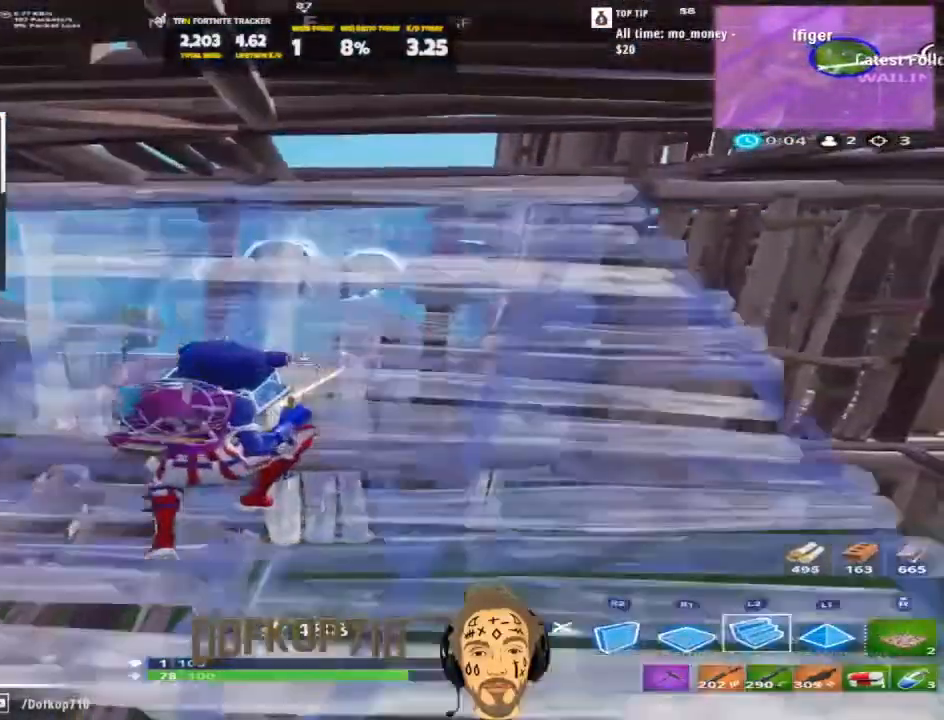
{"buttons": [], "left_stick": "up", "right_stick": "center", "events": [[67, "CIRCLE", "down"], [100, "left_stick", "up"], [100, "right_stick", "down"], [167, "L2", "up"], [200, "CIRCLE", "up"], [333, "right_stick", "center"]]}
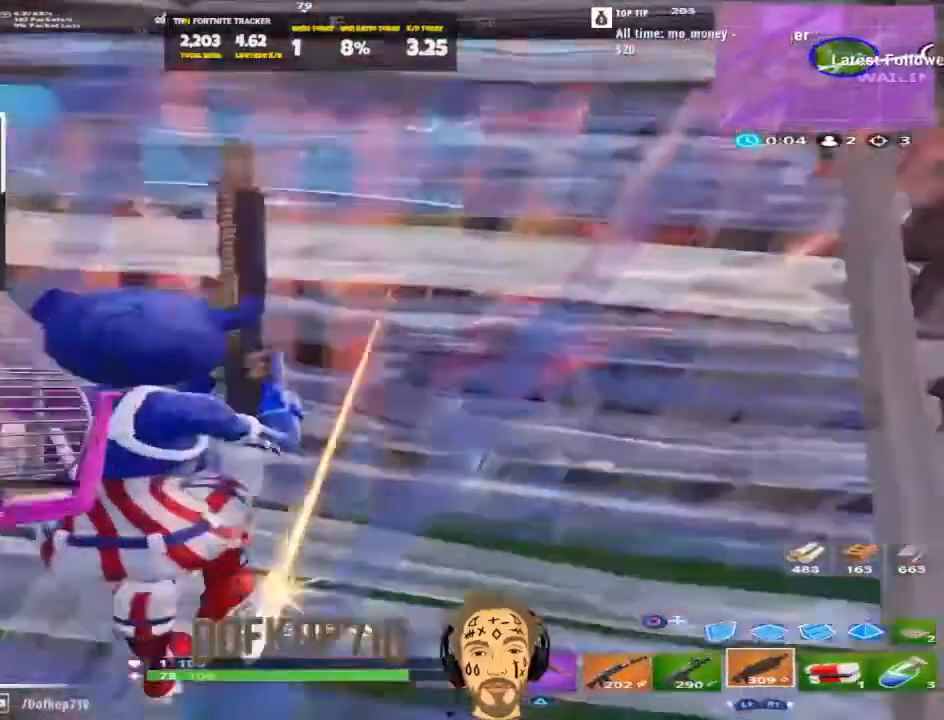
{"buttons": ["CROSS"], "left_stick": "up-right", "right_stick": "down-left", "events": [[100, "left_stick", "up-right"], [234, "right_stick", "down-left"], [434, "CROSS", "down"]]}
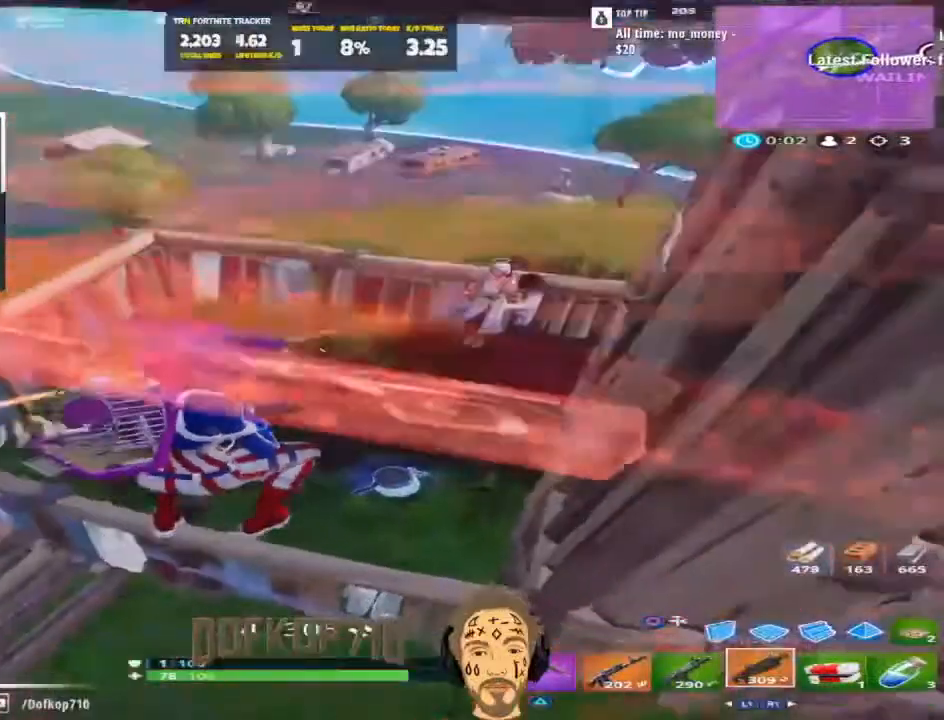
{"buttons": ["R2"], "left_stick": "down-left", "right_stick": "center", "events": [[100, "CROSS", "up"], [133, "CIRCLE", "down"], [200, "right_stick", "up"], [217, "left_stick", "up"], [267, "CIRCLE", "up"], [300, "R2", "down"], [333, "right_stick", "up-right"], [400, "left_stick", "left"], [434, "right_stick", "center"], [500, "left_stick", "down-left"]]}
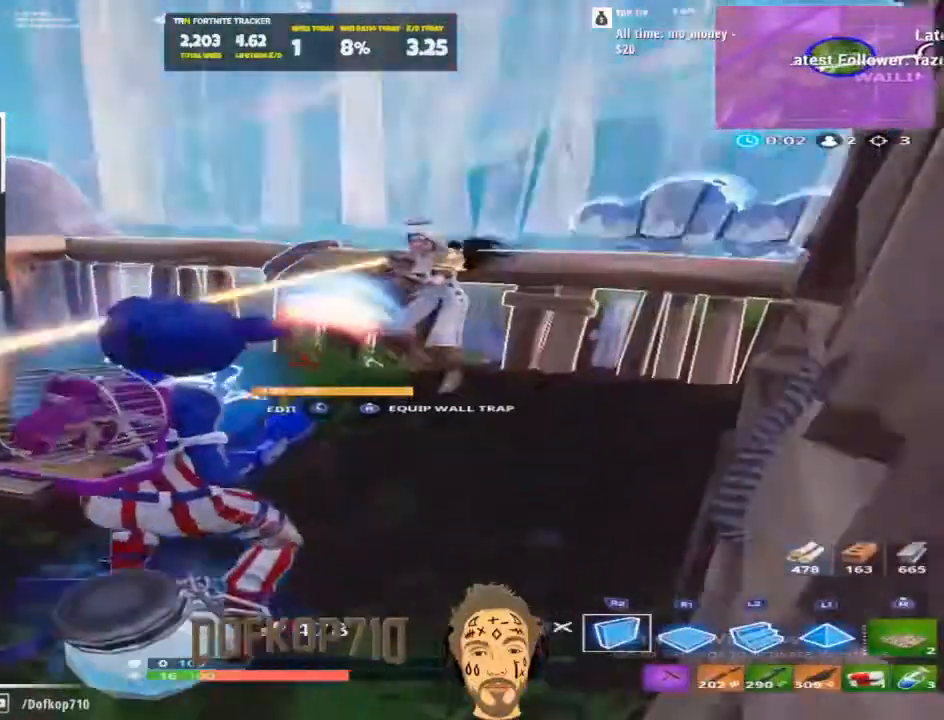
{"buttons": ["CIRCLE", "L2"], "left_stick": "down-left", "right_stick": "down-left", "events": [[34, "CROSS", "down"], [84, "right_stick", "up"], [134, "right_stick", "right"], [167, "R2", "up"], [234, "CROSS", "up"], [234, "L2", "down"], [301, "right_stick", "down-right"], [334, "R2", "down"], [417, "right_stick", "down-left"], [467, "CIRCLE", "down"], [501, "R2", "up"]]}
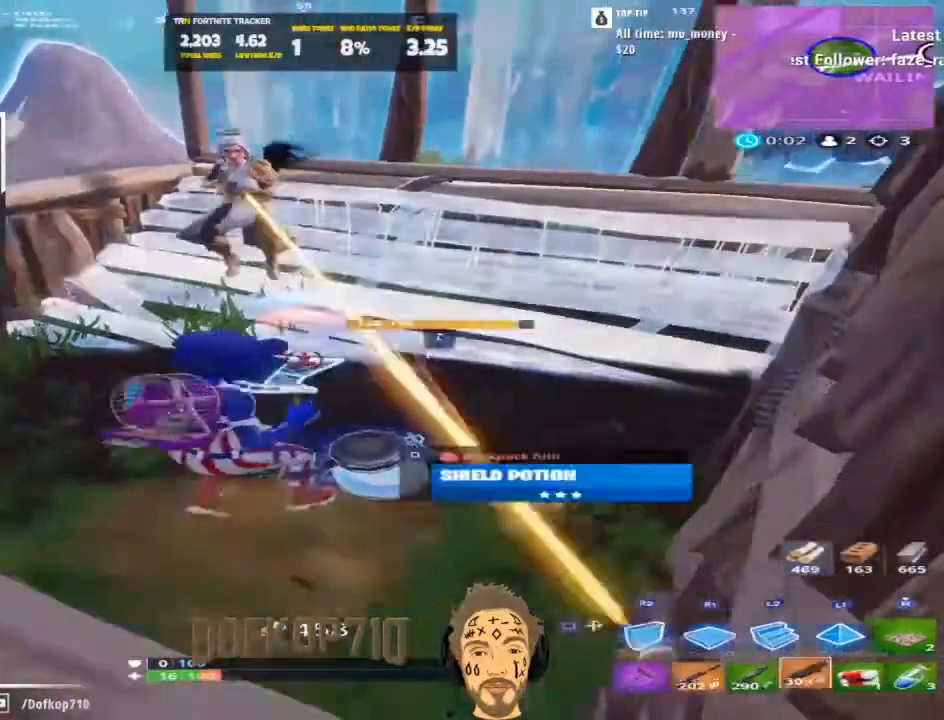
{"buttons": [], "left_stick": "down-left", "right_stick": "left", "events": [[33, "L2", "up"], [33, "right_stick", "up-left"], [67, "left_stick", "left"], [100, "right_stick", "up"], [133, "CIRCLE", "up"], [300, "left_stick", "down-left"], [300, "right_stick", "left"], [367, "R2", "down"], [400, "right_stick", "up-left"], [500, "R2", "up"], [500, "right_stick", "left"]]}
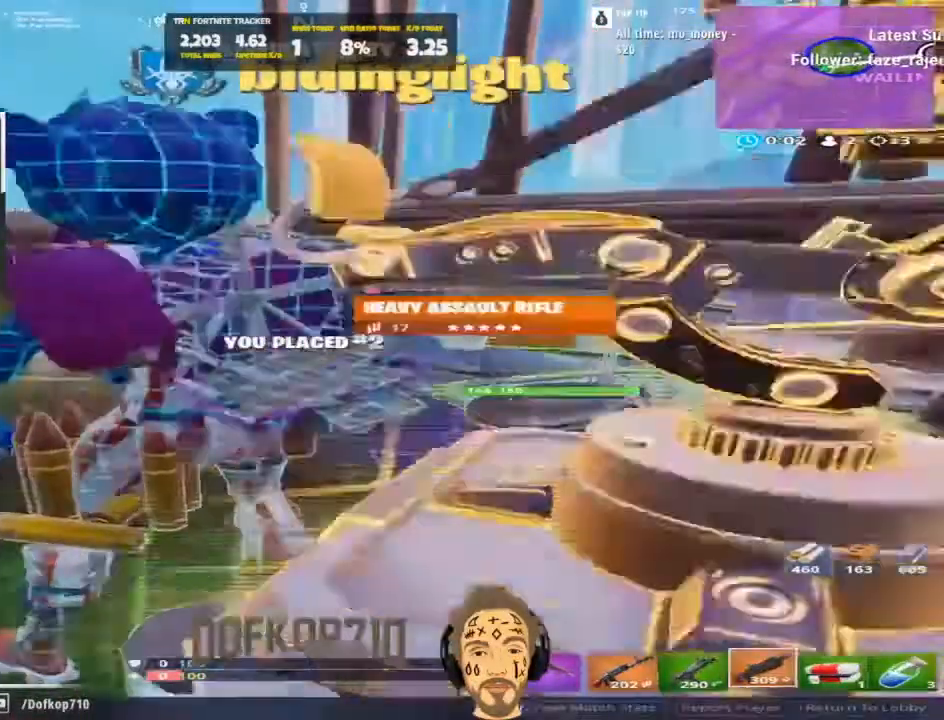
{"buttons": [], "left_stick": "center", "right_stick": "center", "events": [[100, "right_stick", "center"], [201, "L1", "down"], [201, "left_stick", "center"], [267, "L1", "up"]]}